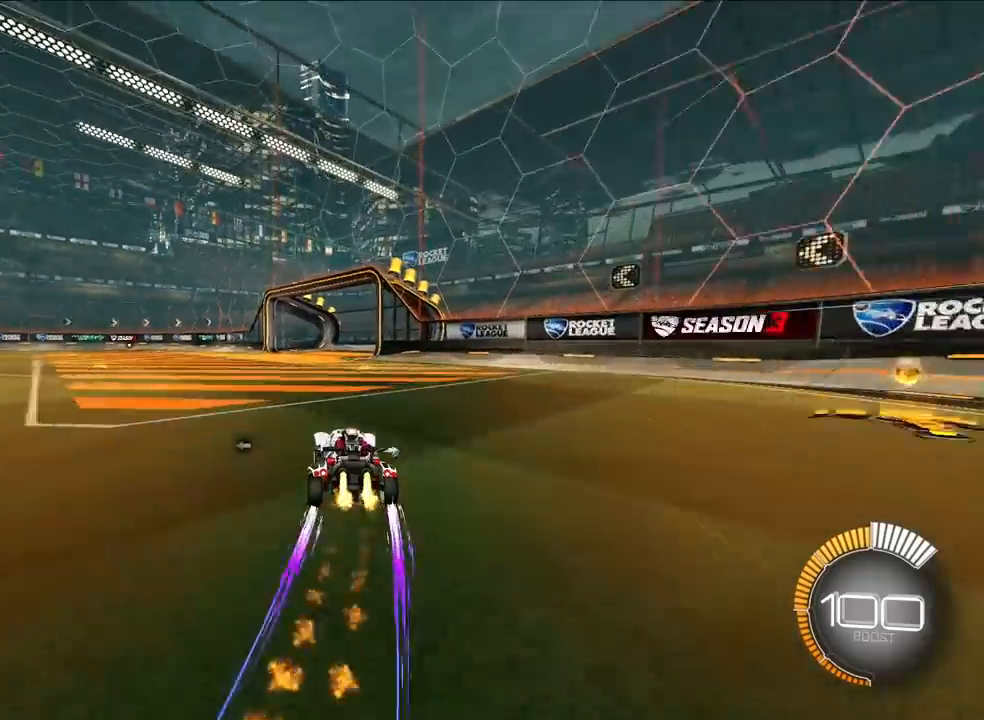
Gameplay with a controller (PlayStation layout); each line is a JSON object with the inputs held at the frame after it. "events" lists button and stick changes between this image and that frame as [ms after this image, input, new state], when the widget could be followed in between. Not read: right_stick.
{"buttons": [], "left_stick": "up", "events": [[33, "L2", "up"], [283, "left_stick", "up-right"], [417, "left_stick", "up"]]}
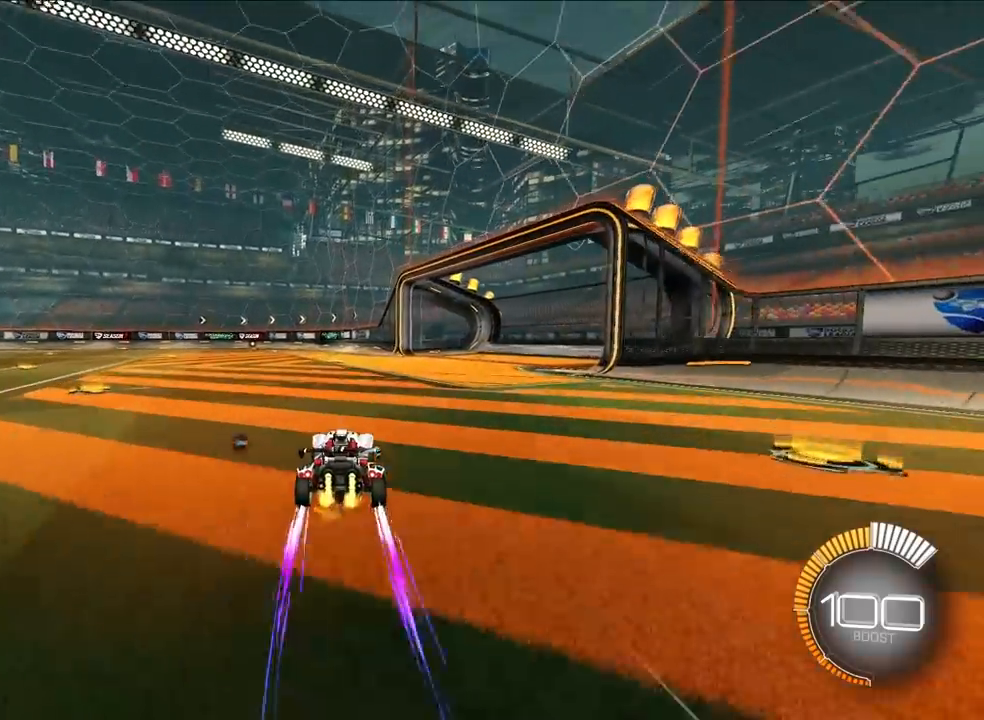
{"buttons": [], "left_stick": "up", "events": [[150, "L2", "down"], [317, "L2", "up"]]}
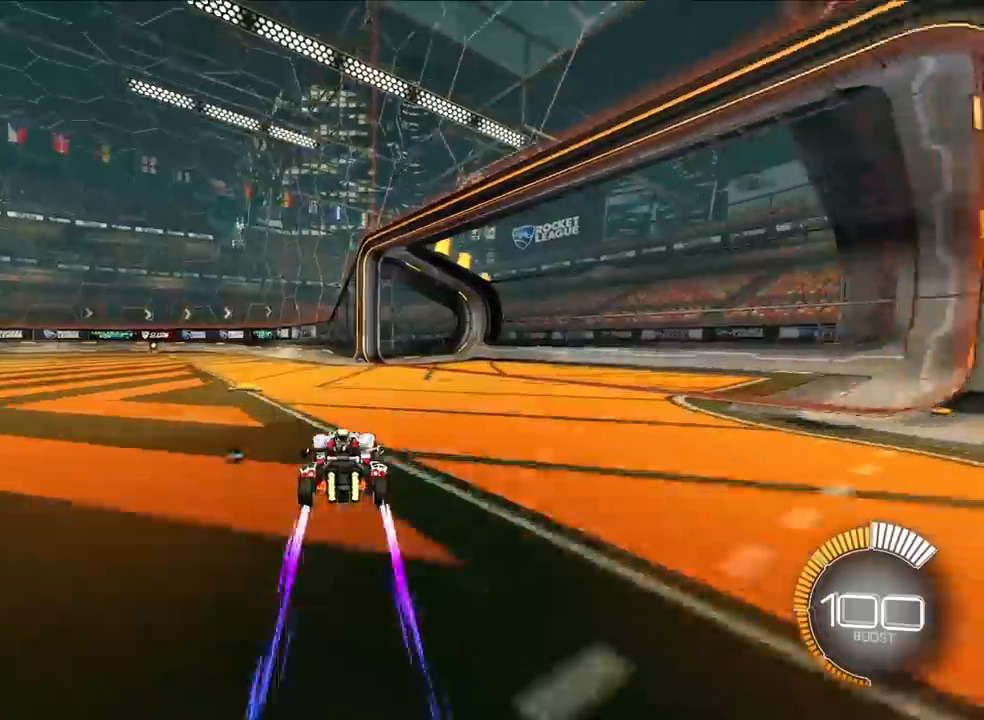
{"buttons": [], "left_stick": "center", "events": [[17, "left_stick", "up-left"], [283, "left_stick", "up"], [383, "TRIANGLE", "down"], [400, "left_stick", "center"], [467, "TRIANGLE", "up"]]}
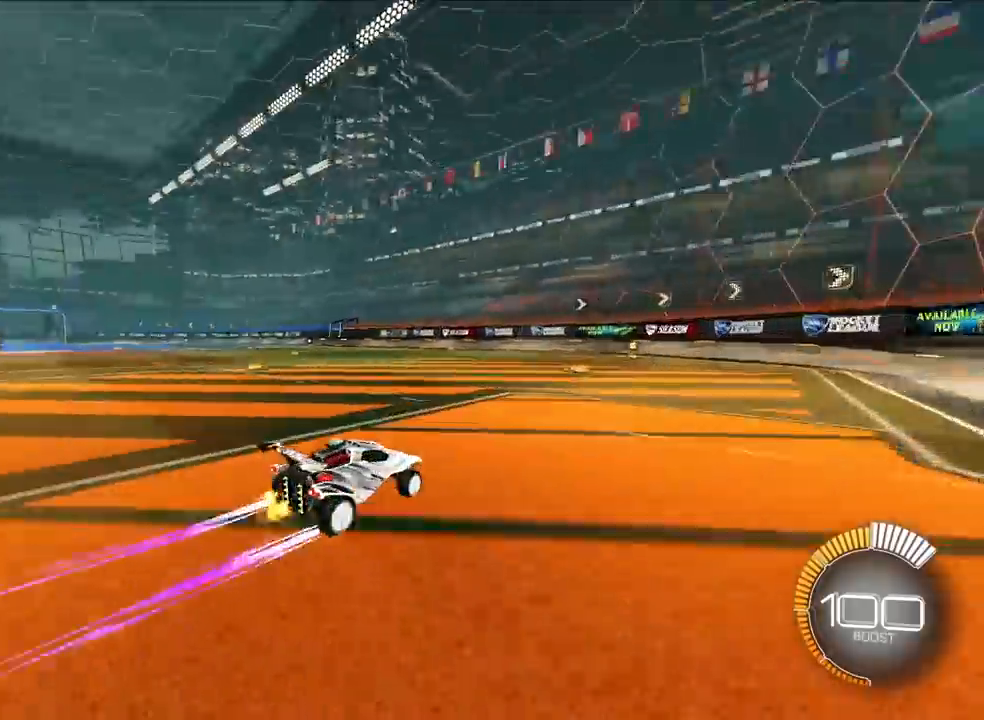
{"buttons": ["TRIANGLE"], "left_stick": "up", "events": [[50, "left_stick", "down-left"], [217, "left_stick", "center"], [467, "left_stick", "up"], [500, "TRIANGLE", "down"]]}
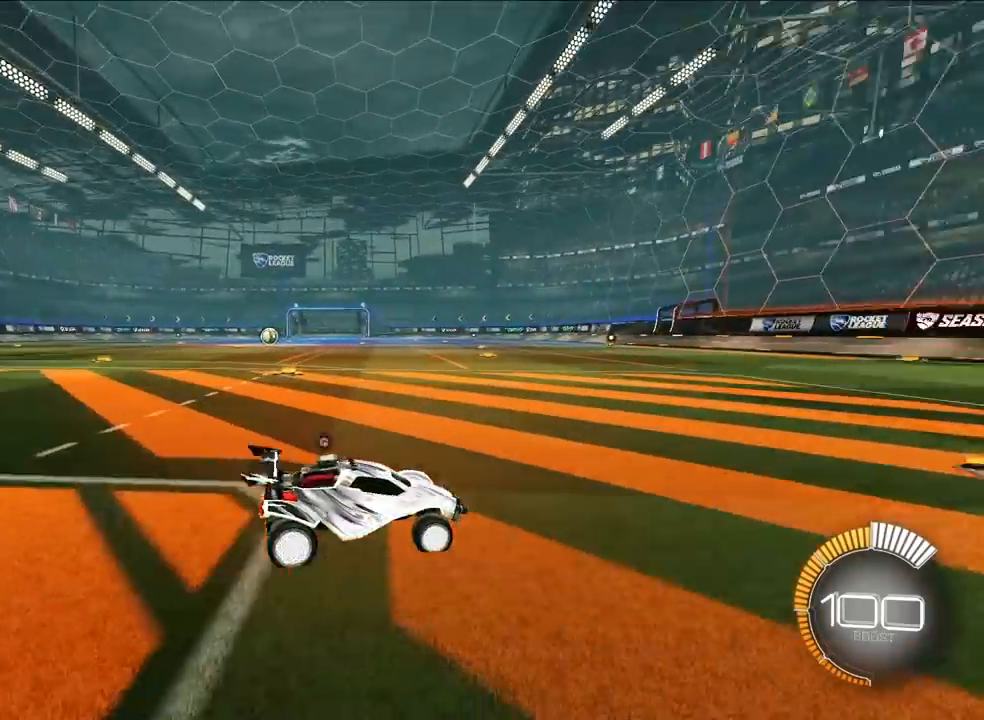
{"buttons": ["DPAD_UP"], "left_stick": "center", "events": [[50, "left_stick", "up-left"], [83, "TRIANGLE", "up"], [167, "left_stick", "down-left"], [267, "left_stick", "center"], [467, "DPAD_UP", "down"]]}
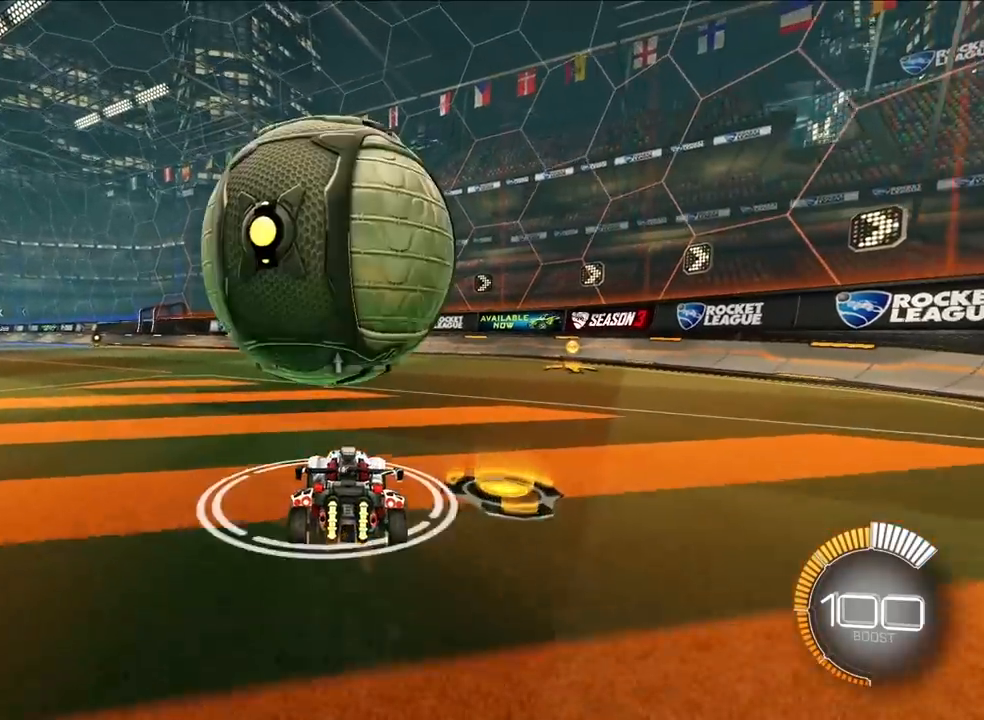
{"buttons": [], "left_stick": "up", "events": [[50, "DPAD_UP", "up"], [300, "left_stick", "up-right"], [433, "left_stick", "up"]]}
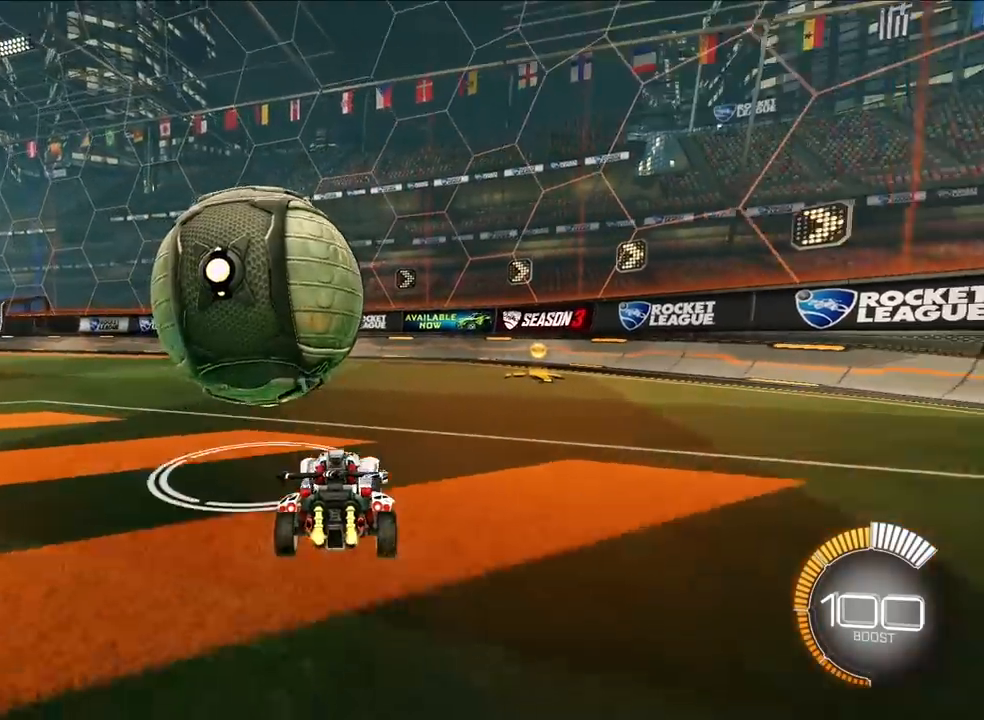
{"buttons": [], "left_stick": "up-left", "events": [[100, "left_stick", "up-left"], [200, "L2", "down"], [350, "L2", "up"]]}
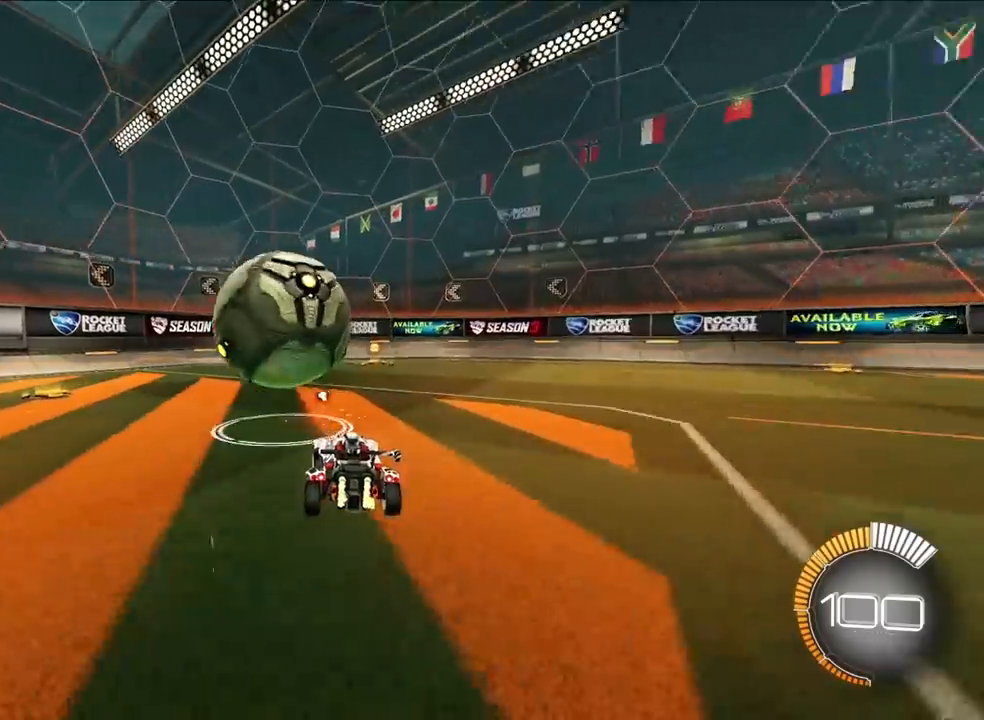
{"buttons": ["R1"], "left_stick": "up-right", "events": [[83, "TRIANGLE", "down"], [183, "TRIANGLE", "up"], [200, "left_stick", "center"], [333, "left_stick", "right"], [367, "R1", "down"], [417, "left_stick", "up-right"]]}
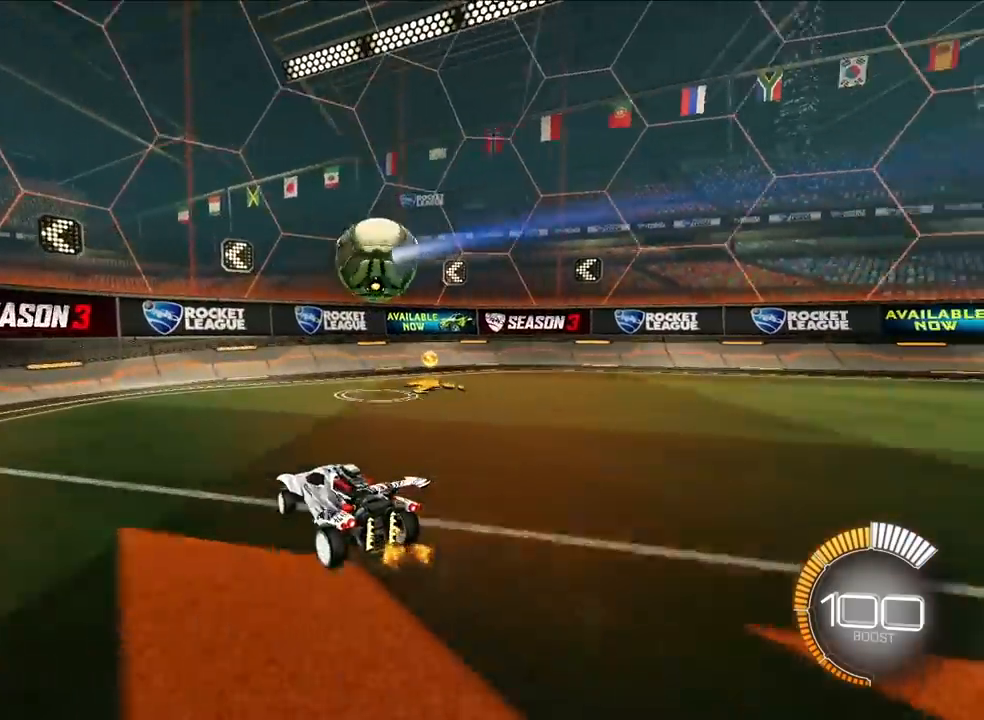
{"buttons": ["L2"], "left_stick": "up-right", "events": [[100, "R1", "up"], [300, "L2", "down"]]}
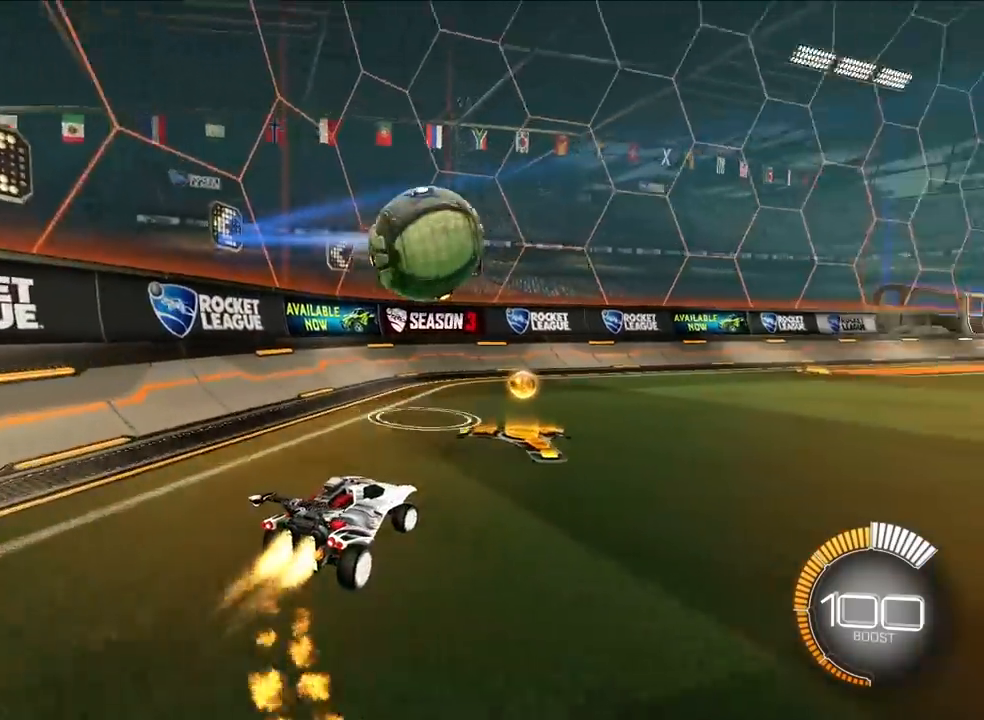
{"buttons": ["L2"], "left_stick": "up-right", "events": []}
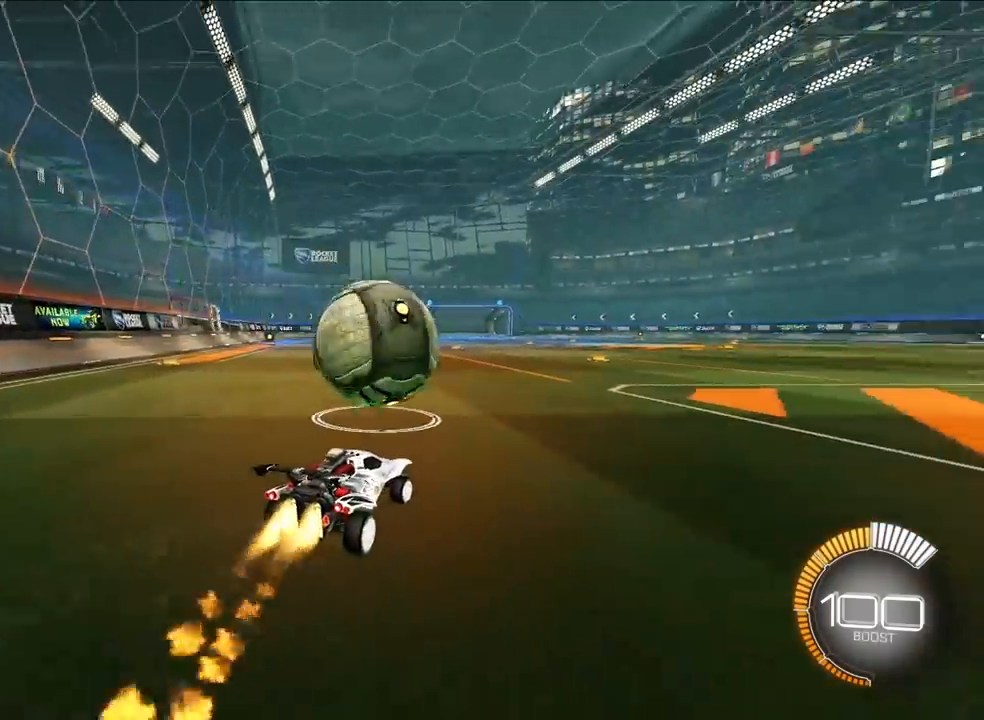
{"buttons": [], "left_stick": "up-left", "events": [[117, "left_stick", "up"], [283, "L2", "up"], [350, "left_stick", "up-left"]]}
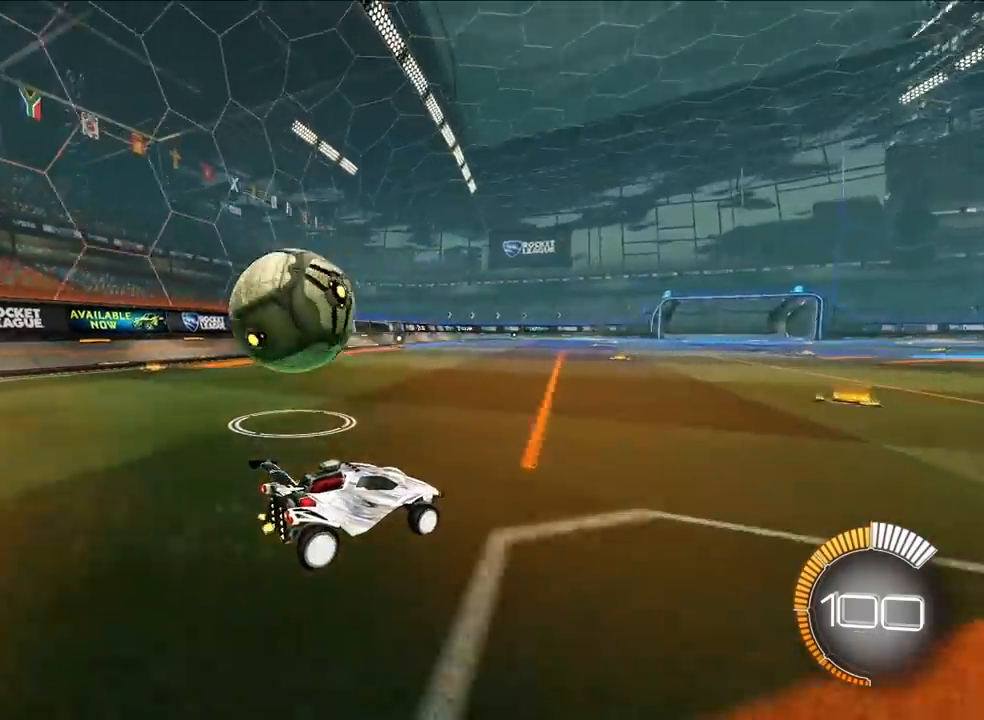
{"buttons": [], "left_stick": "left", "events": [[317, "TRIANGLE", "down"], [367, "left_stick", "left"], [433, "TRIANGLE", "up"]]}
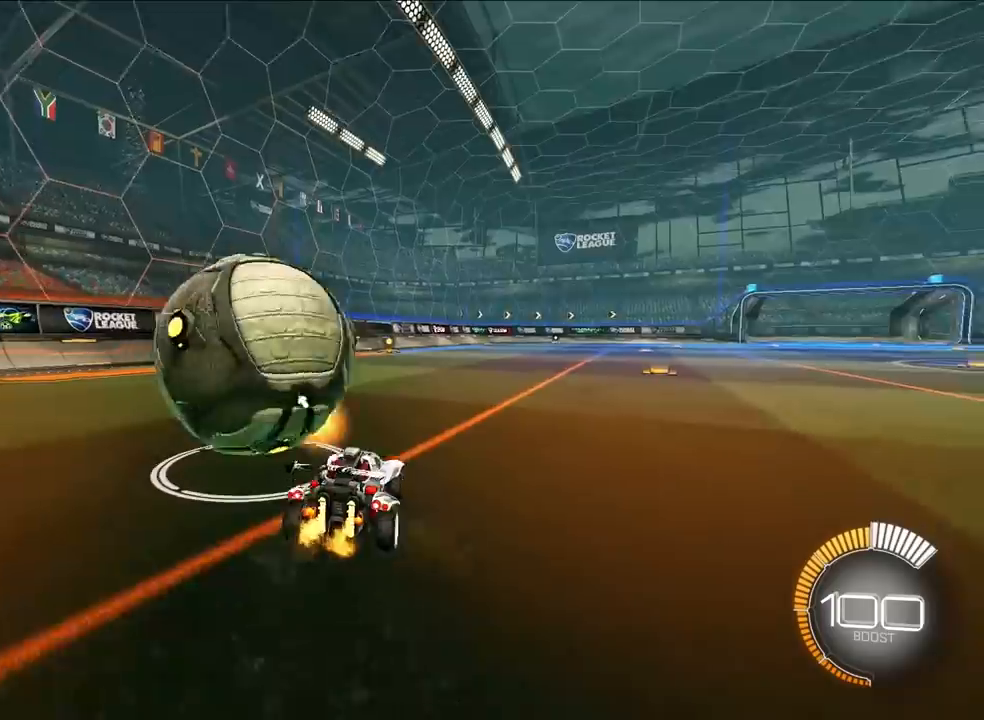
{"buttons": [], "left_stick": "up-left", "events": [[17, "left_stick", "center"], [267, "left_stick", "up-left"]]}
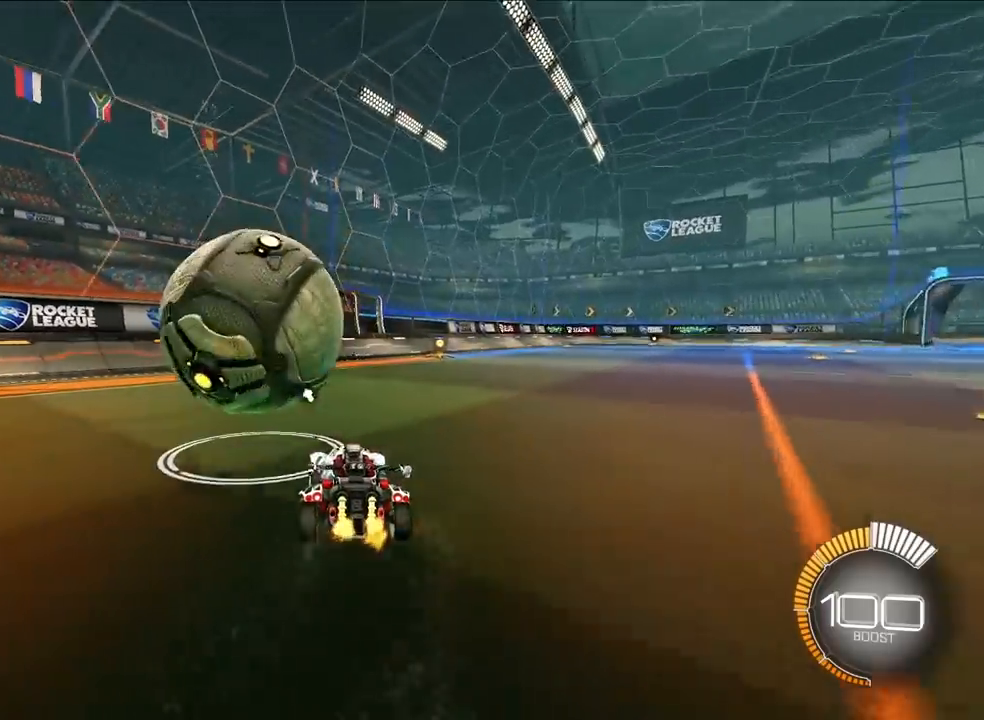
{"buttons": ["TRIANGLE"], "left_stick": "up-left", "events": [[67, "left_stick", "center"], [317, "left_stick", "up-left"], [383, "TRIANGLE", "down"]]}
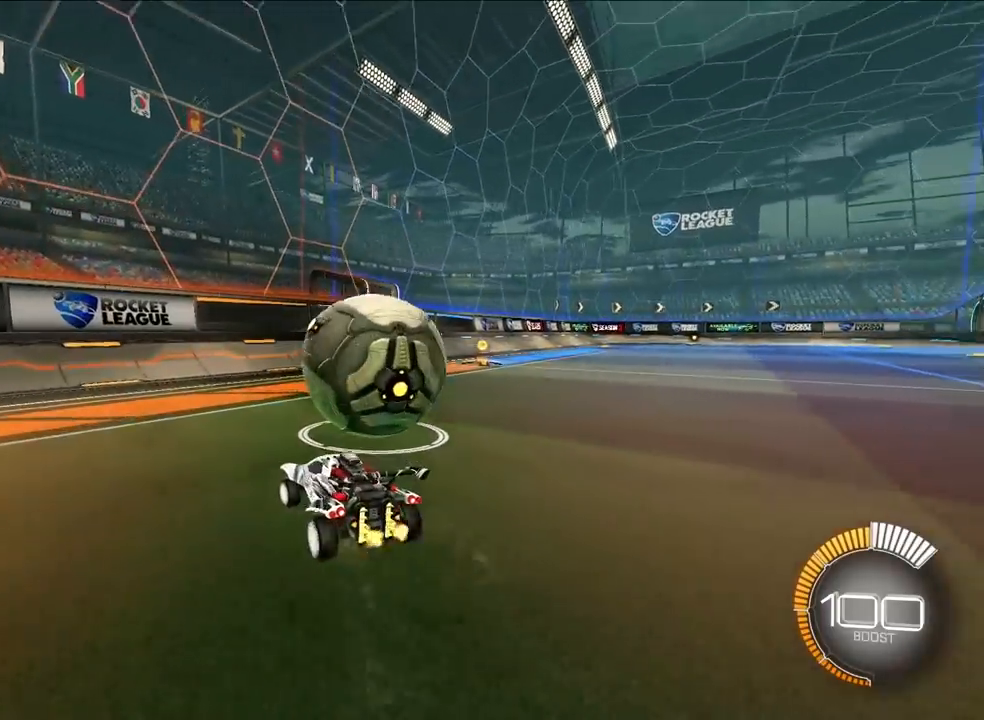
{"buttons": ["CROSS", "R1"], "left_stick": "down-right", "events": [[17, "TRIANGLE", "up"], [33, "L2", "down"], [117, "left_stick", "up-right"], [183, "CROSS", "down"], [183, "R1", "down"], [233, "L2", "up"], [267, "left_stick", "down-right"]]}
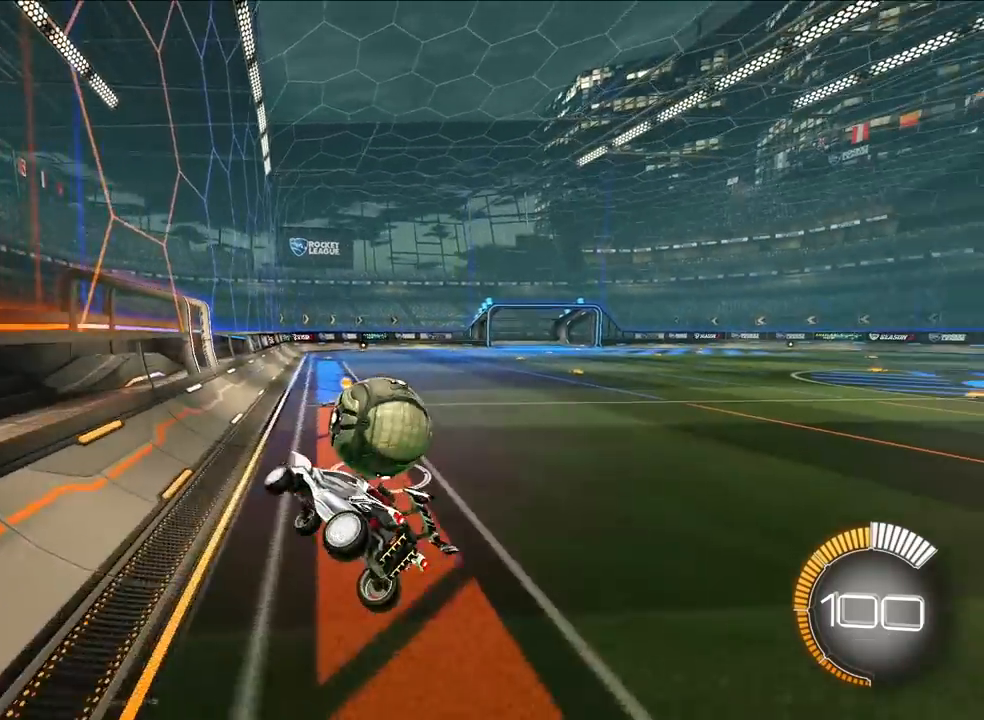
{"buttons": [], "left_stick": "up", "events": [[17, "CROSS", "up"], [17, "R1", "up"], [117, "left_stick", "up"], [267, "CROSS", "down"], [367, "CROSS", "up"]]}
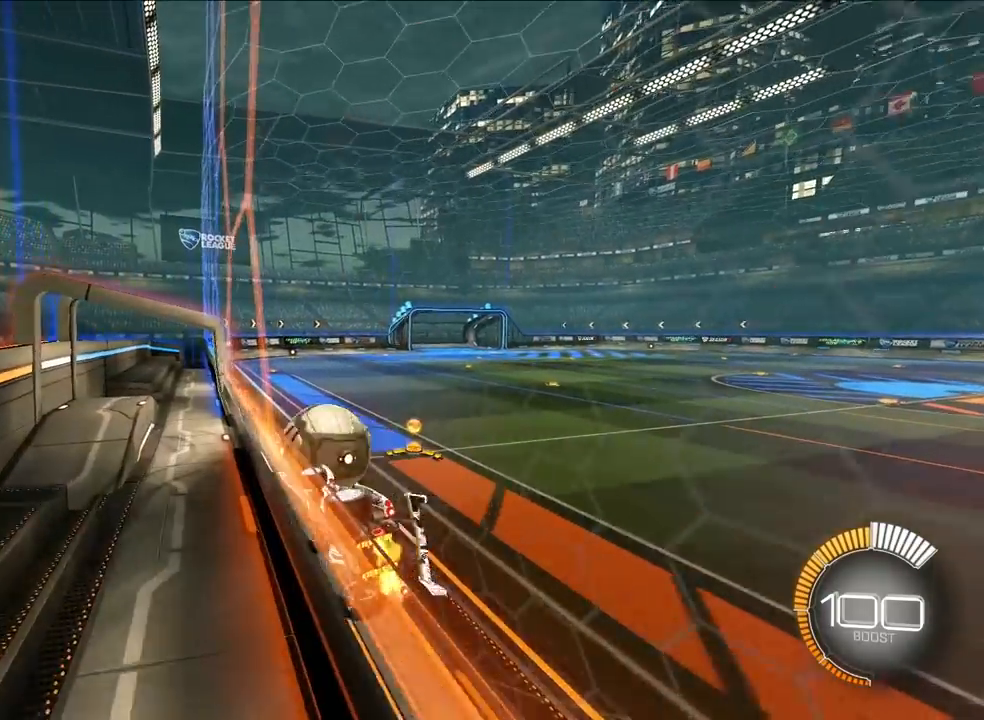
{"buttons": [], "left_stick": "up-right", "events": [[117, "L2", "down"], [183, "left_stick", "up-left"], [267, "L2", "up"], [400, "left_stick", "up-right"]]}
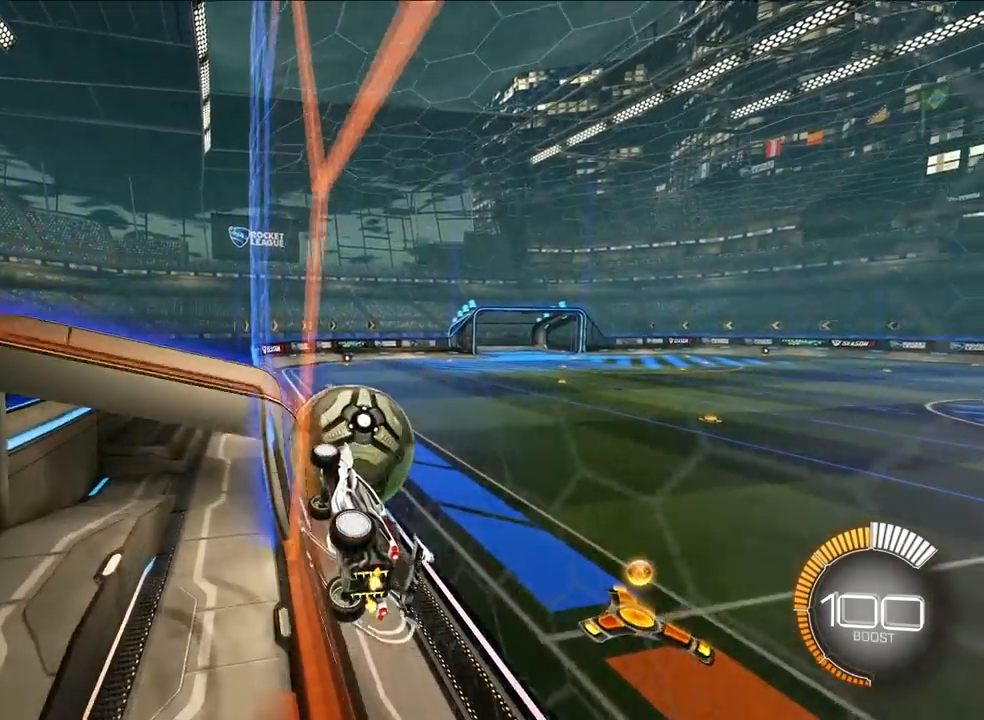
{"buttons": [], "left_stick": "up", "events": [[217, "L2", "down"], [300, "left_stick", "up"], [367, "L2", "up"]]}
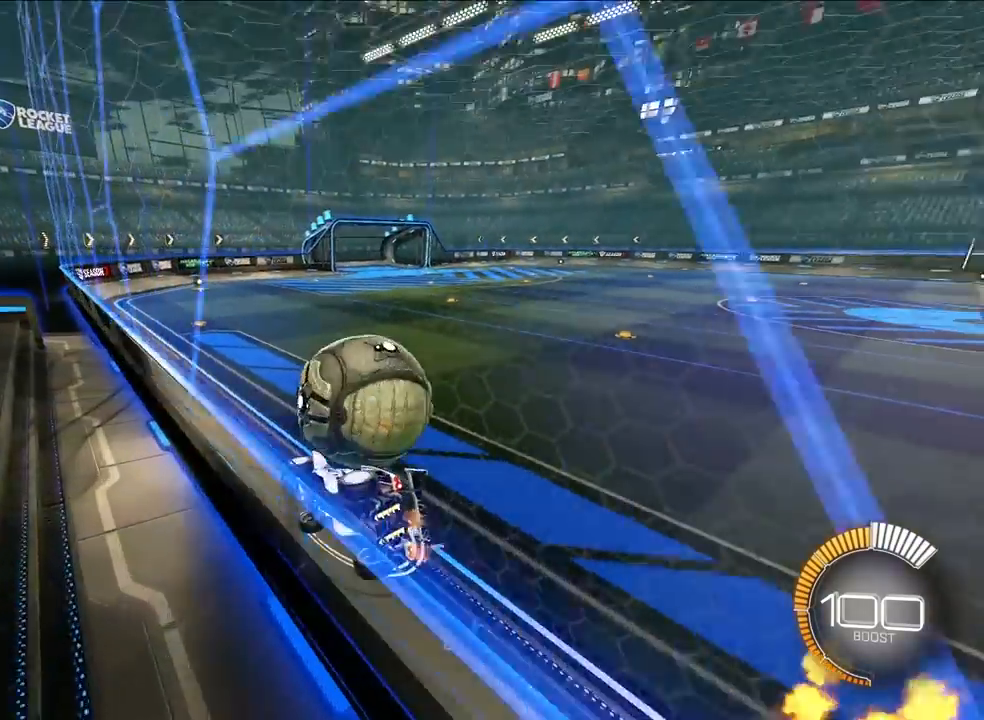
{"buttons": [], "left_stick": "center", "events": [[67, "CROSS", "down"], [67, "R1", "down"], [100, "left_stick", "down-left"], [383, "R1", "up"], [417, "CROSS", "up"], [467, "left_stick", "center"]]}
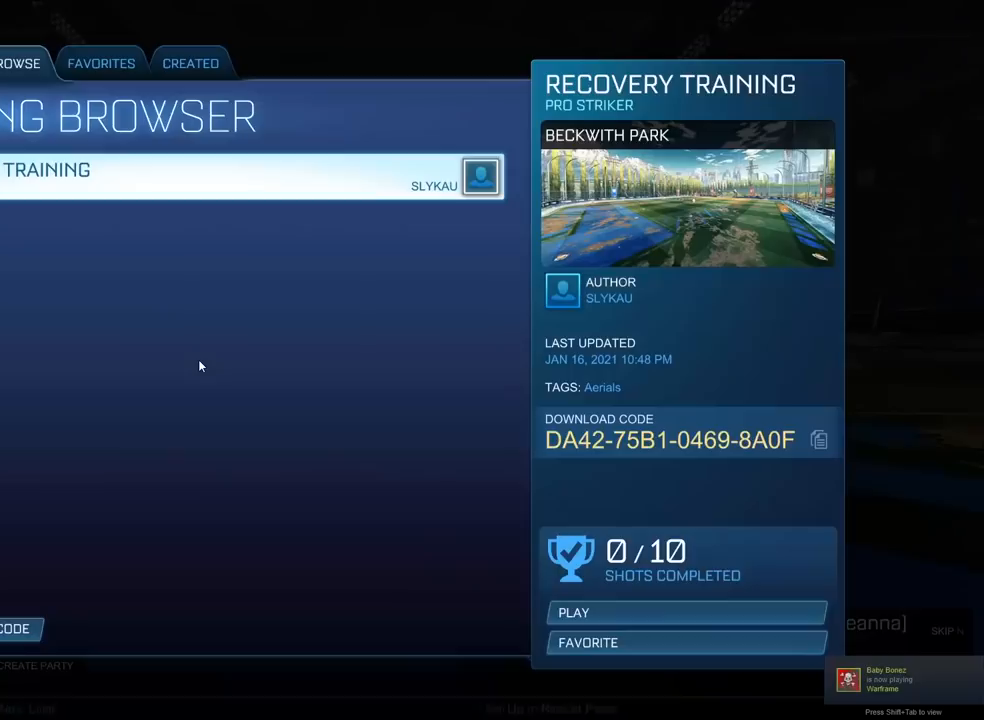
{"buttons": [], "left_stick": "center", "events": []}
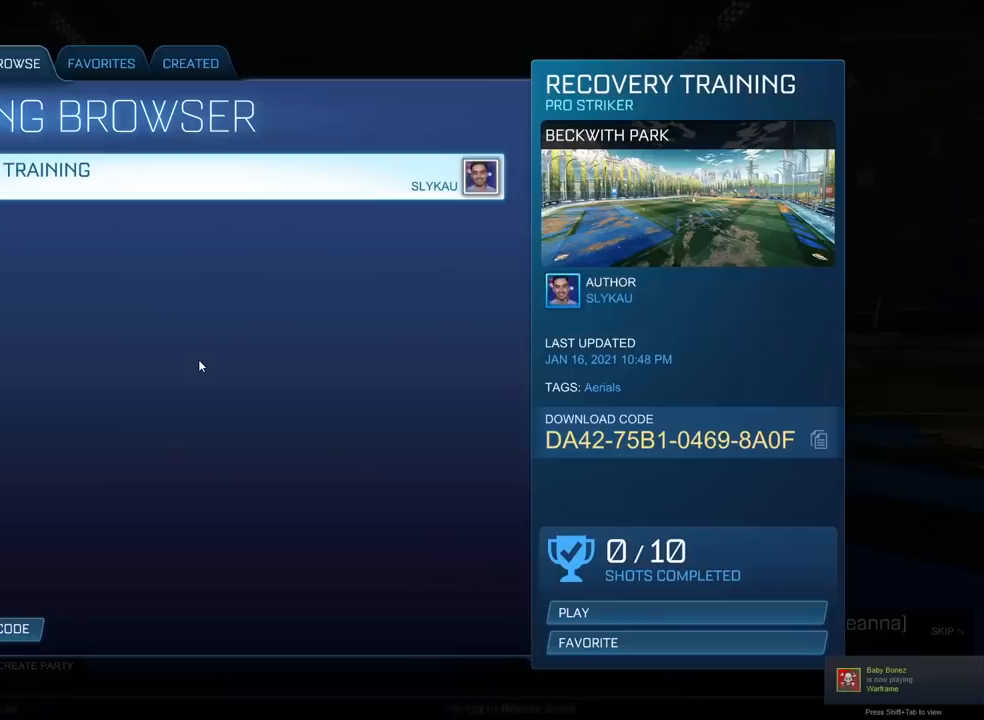
{"buttons": [], "left_stick": "center", "events": [[317, "CROSS", "down"], [417, "CROSS", "up"]]}
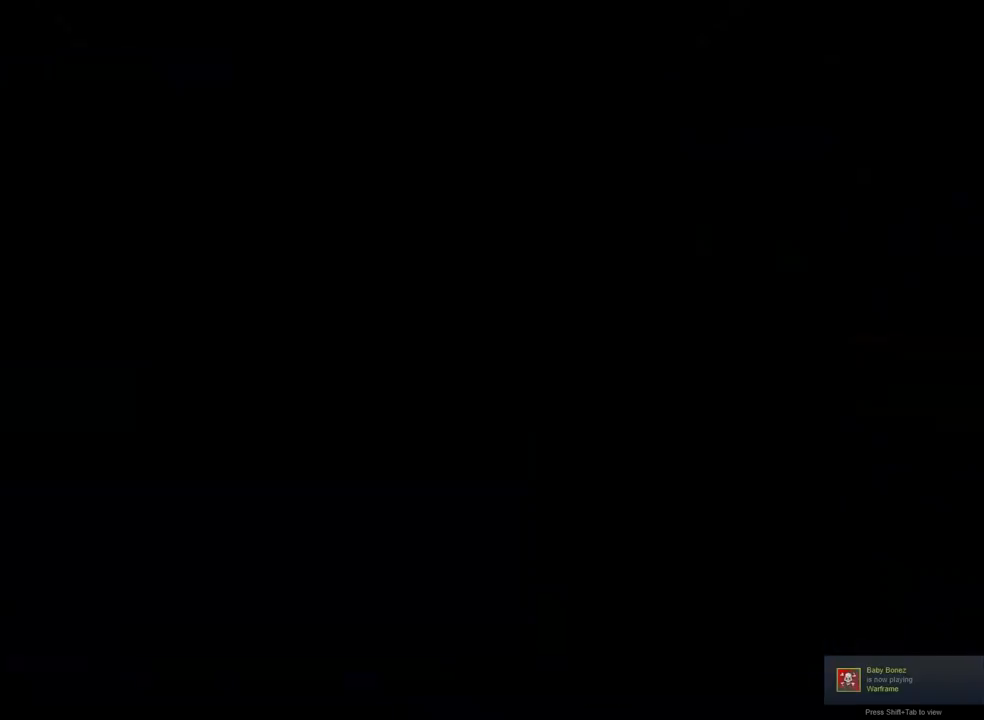
{"buttons": ["CROSS", "L2"], "left_stick": "down-right", "events": [[483, "CROSS", "down"], [483, "L2", "down"], [483, "left_stick", "down-right"]]}
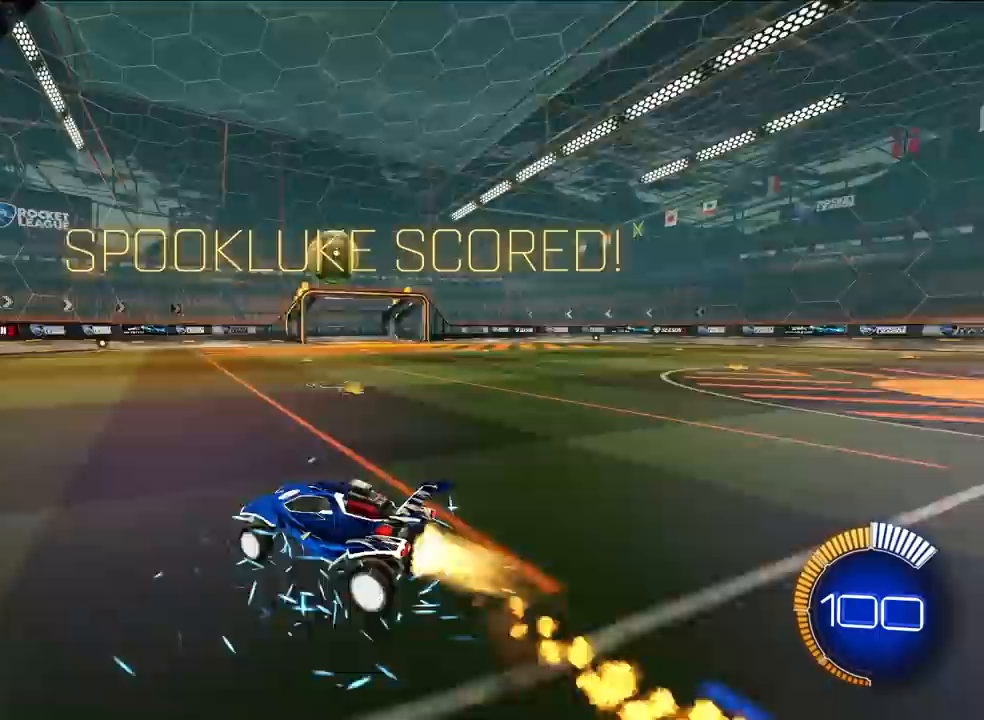
{"buttons": ["SQUARE", "L2"], "left_stick": "center", "events": [[17, "L2", "up"], [17, "left_stick", "center"], [33, "CROSS", "up"], [83, "CROSS", "down"], [133, "left_stick", "down"], [217, "L2", "down"], [233, "CROSS", "up"], [233, "SQUARE", "down"], [300, "left_stick", "right"], [367, "left_stick", "up"], [400, "L2", "up"], [450, "left_stick", "center"], [483, "L2", "down"]]}
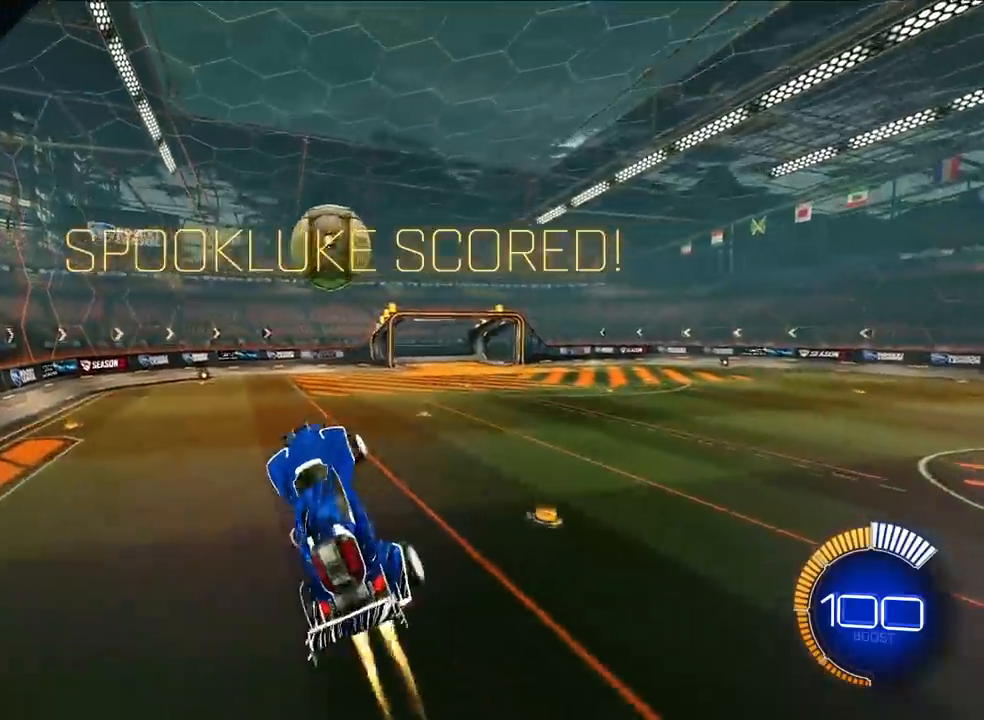
{"buttons": ["SQUARE"], "left_stick": "center", "events": [[50, "left_stick", "down-right"], [200, "left_stick", "center"], [367, "left_stick", "up"], [467, "left_stick", "center"], [483, "L2", "up"]]}
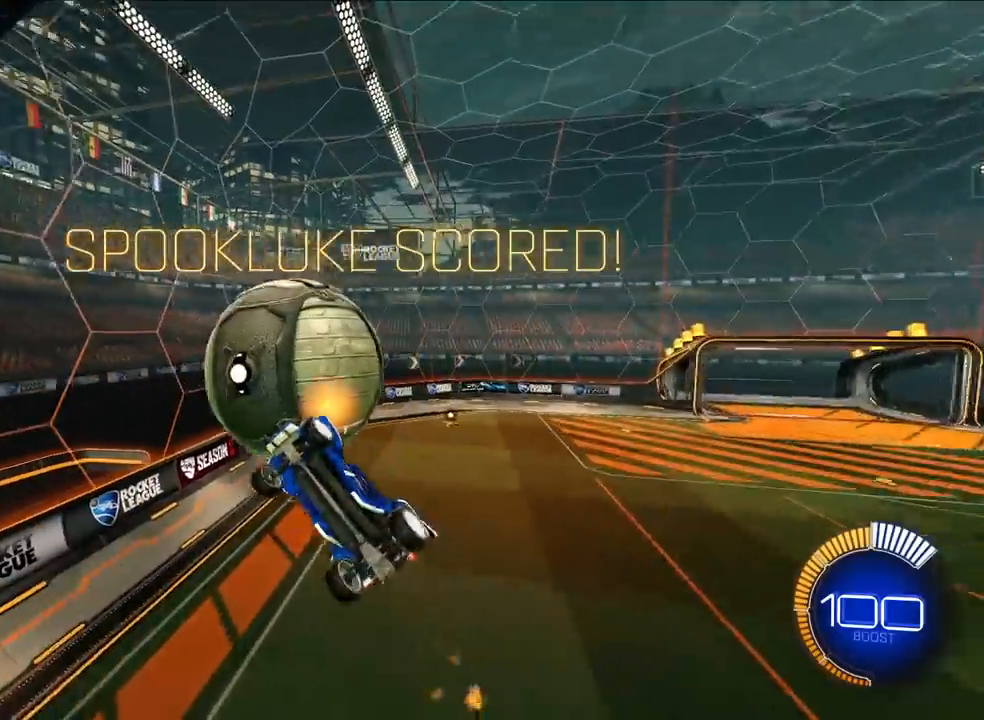
{"buttons": ["L2", "R1"], "left_stick": "down-right", "events": [[17, "left_stick", "up"], [50, "L2", "down"], [117, "SQUARE", "up"], [150, "left_stick", "right"], [200, "left_stick", "down-right"], [217, "L2", "up"], [400, "R1", "down"], [450, "L2", "down"]]}
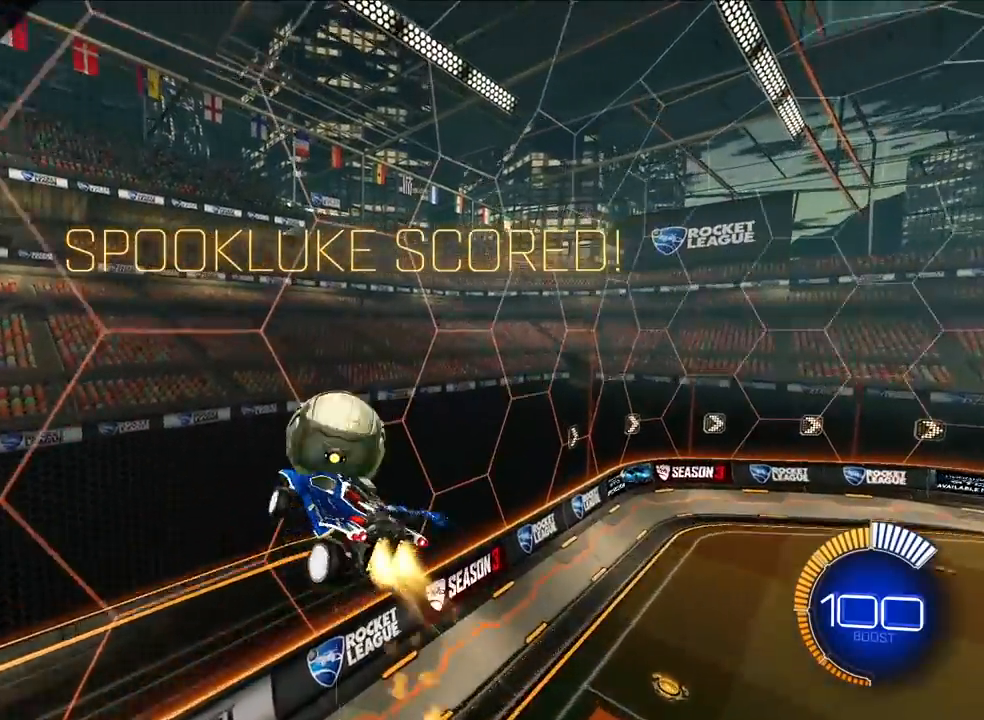
{"buttons": ["L2"], "left_stick": "right", "events": [[100, "L2", "up"], [117, "R1", "up"], [217, "left_stick", "center"], [300, "L2", "down"], [400, "left_stick", "right"]]}
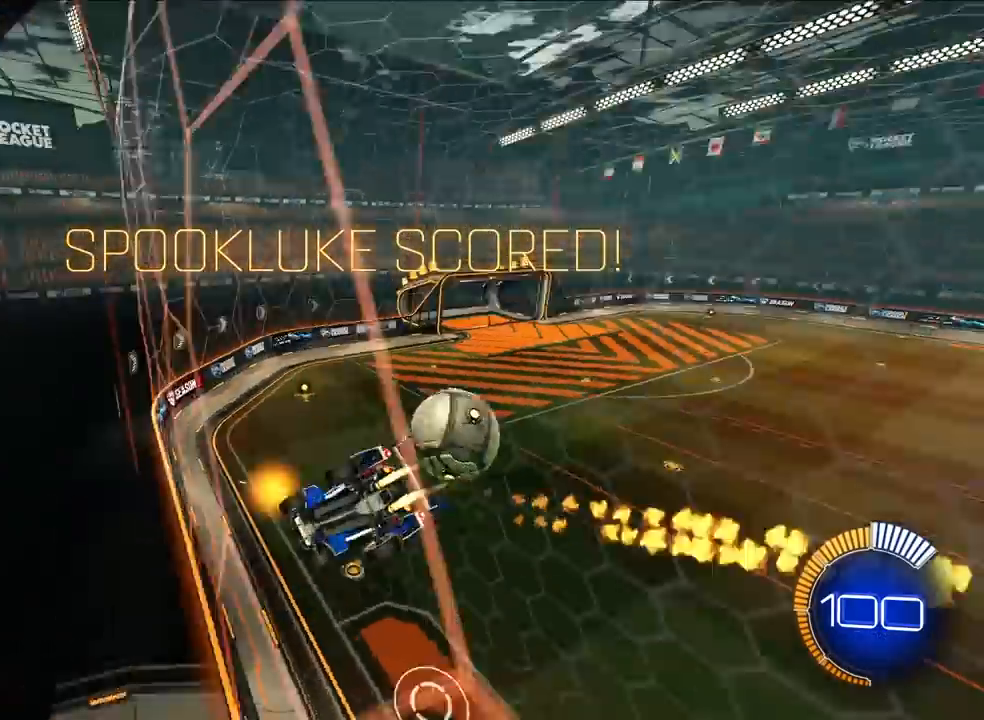
{"buttons": ["CROSS", "L2"], "left_stick": "down-right", "events": [[100, "left_stick", "up"], [150, "CROSS", "down"], [150, "R1", "down"], [233, "left_stick", "down-left"], [450, "R1", "up"], [500, "left_stick", "down-right"]]}
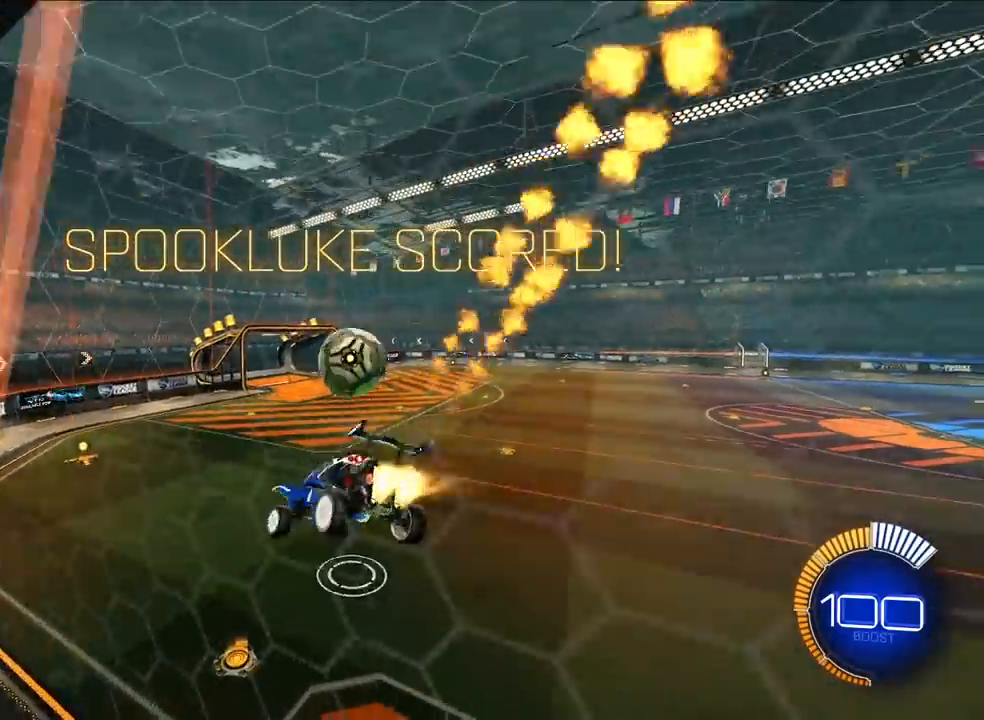
{"buttons": [], "left_stick": "up-right", "events": [[17, "CROSS", "up"], [50, "L2", "up"], [83, "left_stick", "center"], [150, "left_stick", "right"], [217, "left_stick", "center"], [267, "left_stick", "up"], [383, "CROSS", "down"], [400, "left_stick", "up-right"], [500, "CROSS", "up"]]}
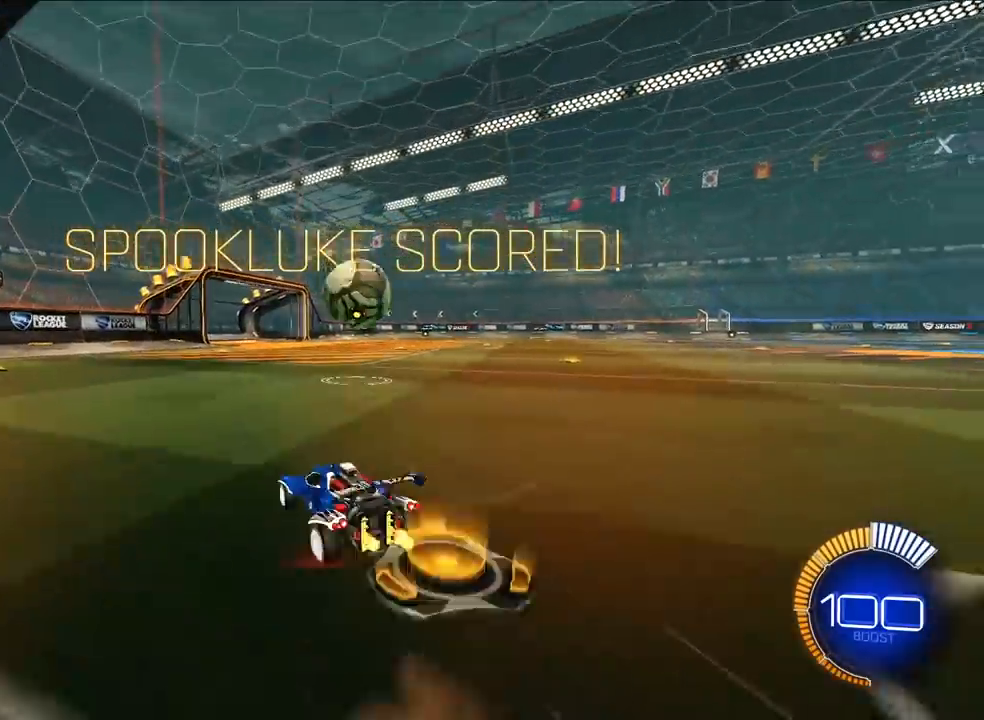
{"buttons": ["L2"], "left_stick": "down-left", "events": [[233, "CROSS", "down"], [233, "R1", "down"], [233, "left_stick", "down"], [333, "left_stick", "down-left"], [433, "L2", "down"], [433, "R1", "up"], [483, "CROSS", "up"]]}
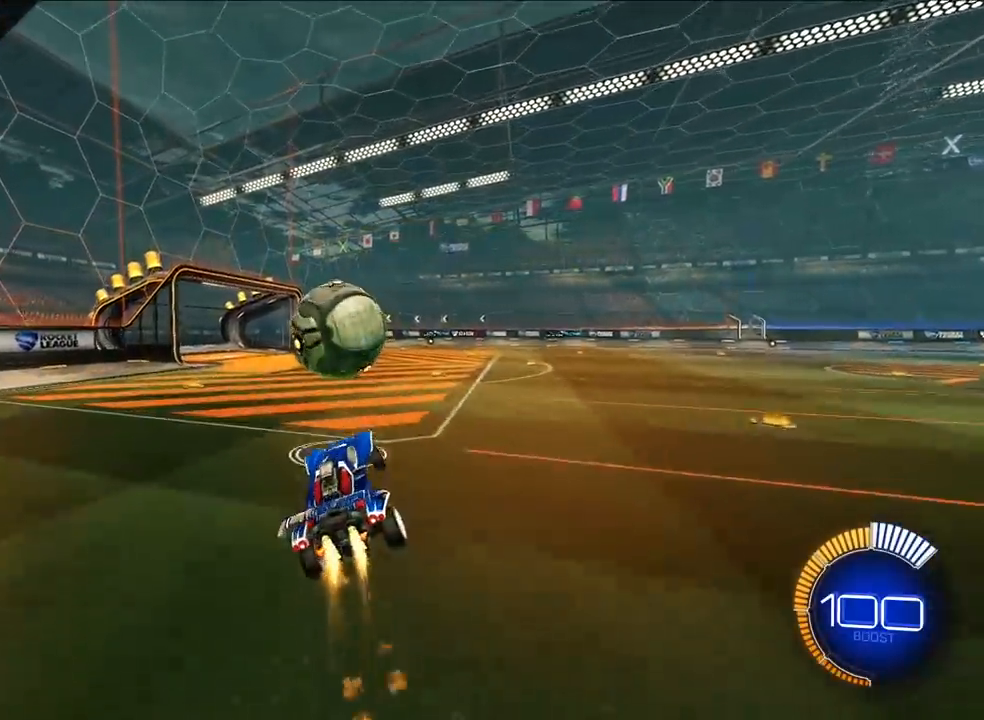
{"buttons": ["L2"], "left_stick": "down", "events": [[50, "left_stick", "center"], [300, "left_stick", "up"], [350, "CROSS", "down"], [433, "CROSS", "up"], [433, "left_stick", "down"]]}
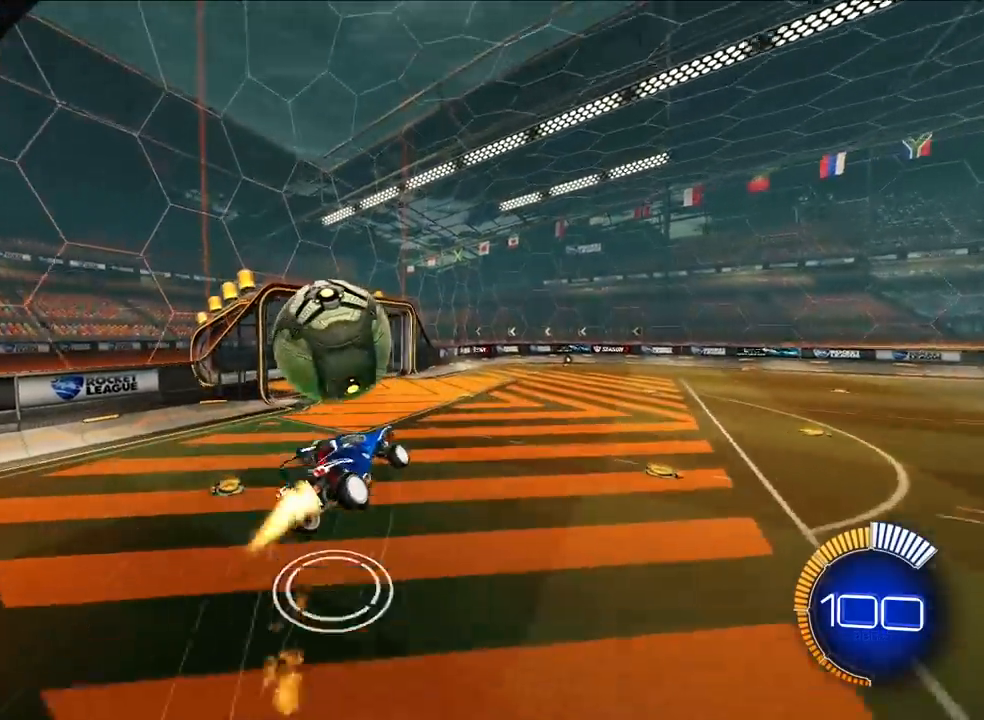
{"buttons": ["R1"], "left_stick": "down-right", "events": [[67, "L3", "down"], [333, "L3", "up"], [333, "left_stick", "down-right"], [367, "R1", "down"], [467, "L2", "up"]]}